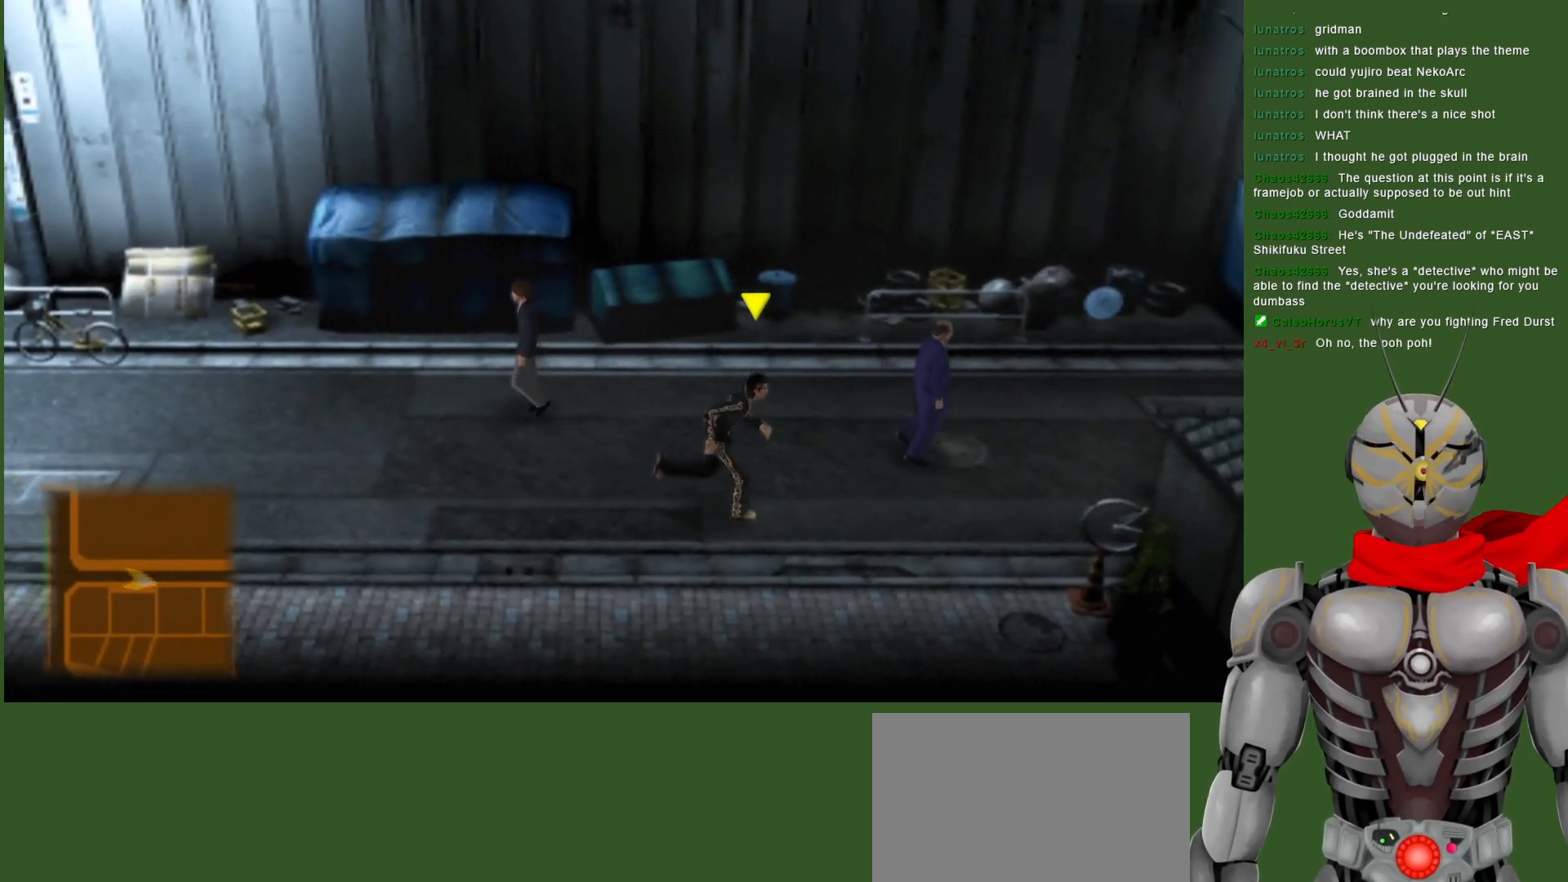
Gameplay with a controller (PlayStation layout); each line is a JSON object with the inputs held at the frame after it. "events" lists button and stick changes between this image and that frame as [ms after this image, input, new state], when the widget could be followed in between.
{"buttons": [], "left_stick": "right", "right_stick": "center", "events": []}
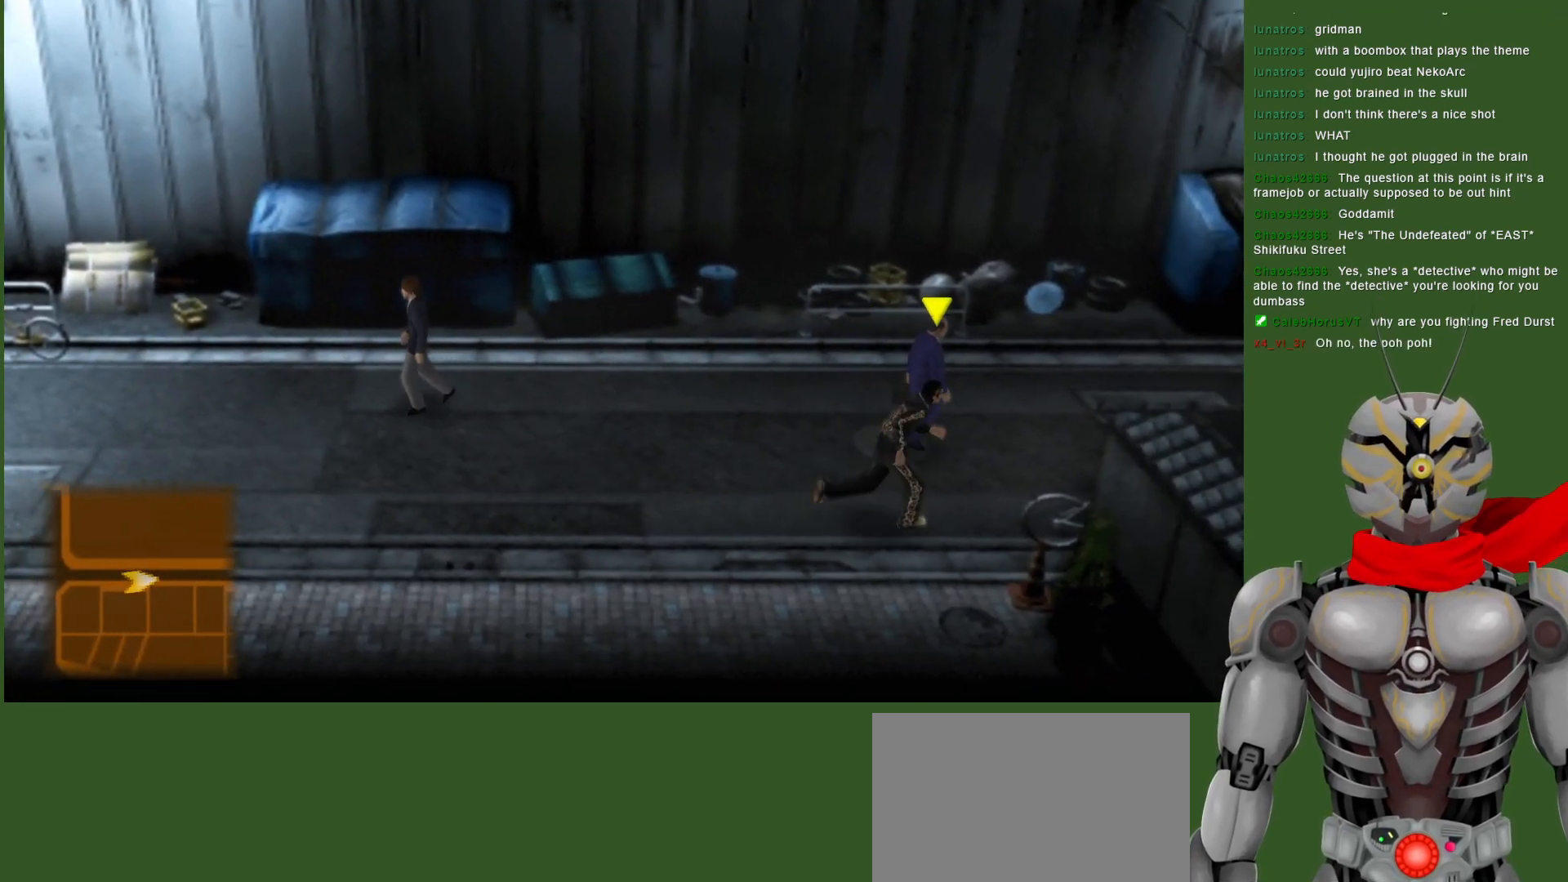
{"buttons": [], "left_stick": "right", "right_stick": "center", "events": []}
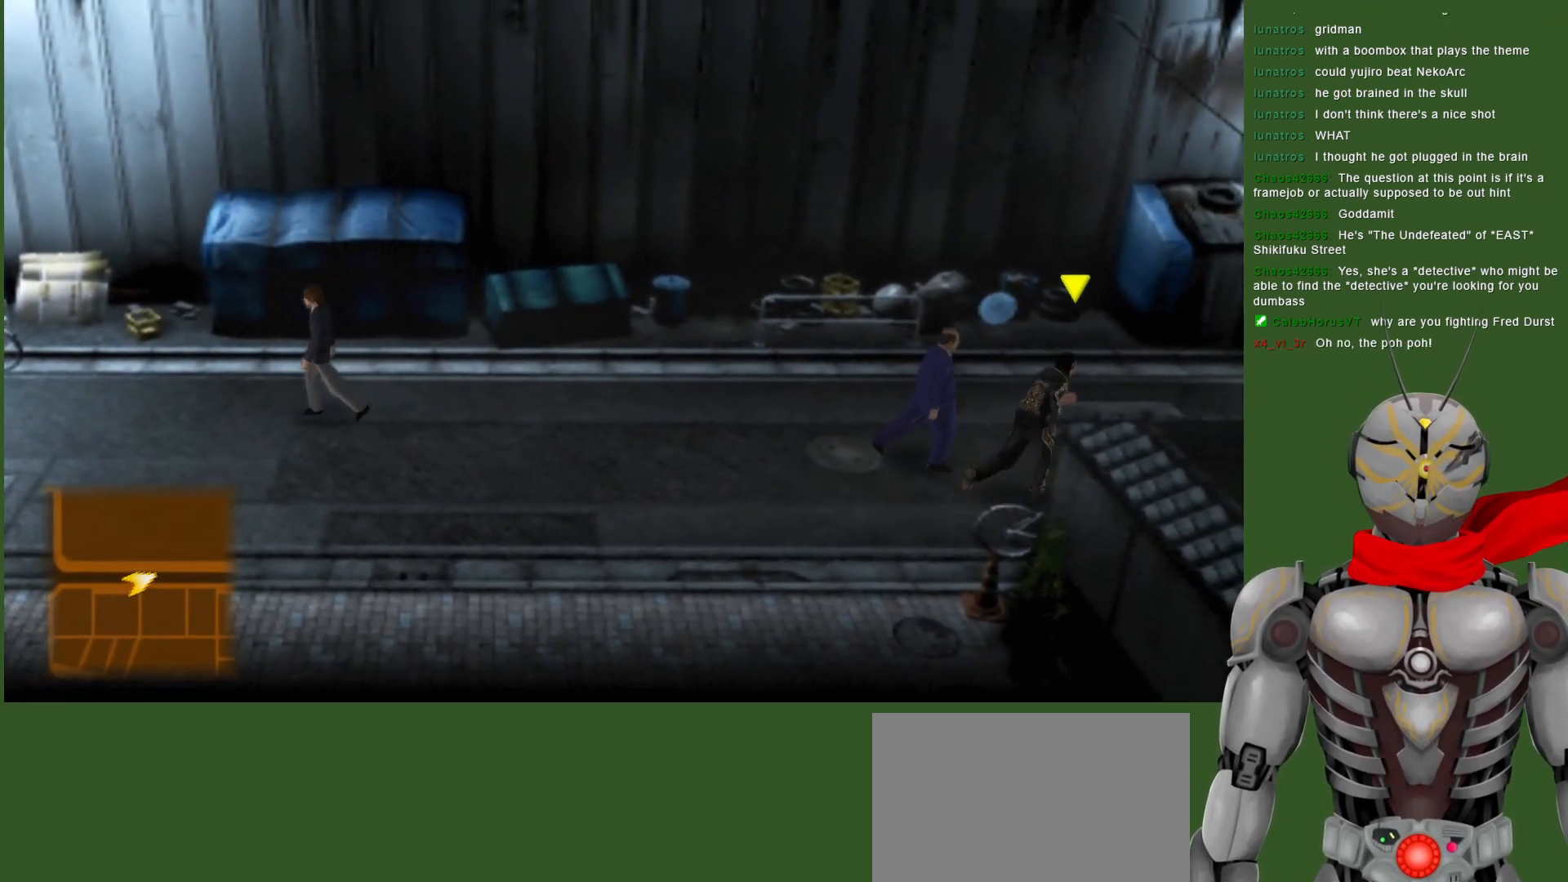
{"buttons": [], "left_stick": "right", "right_stick": "center", "events": []}
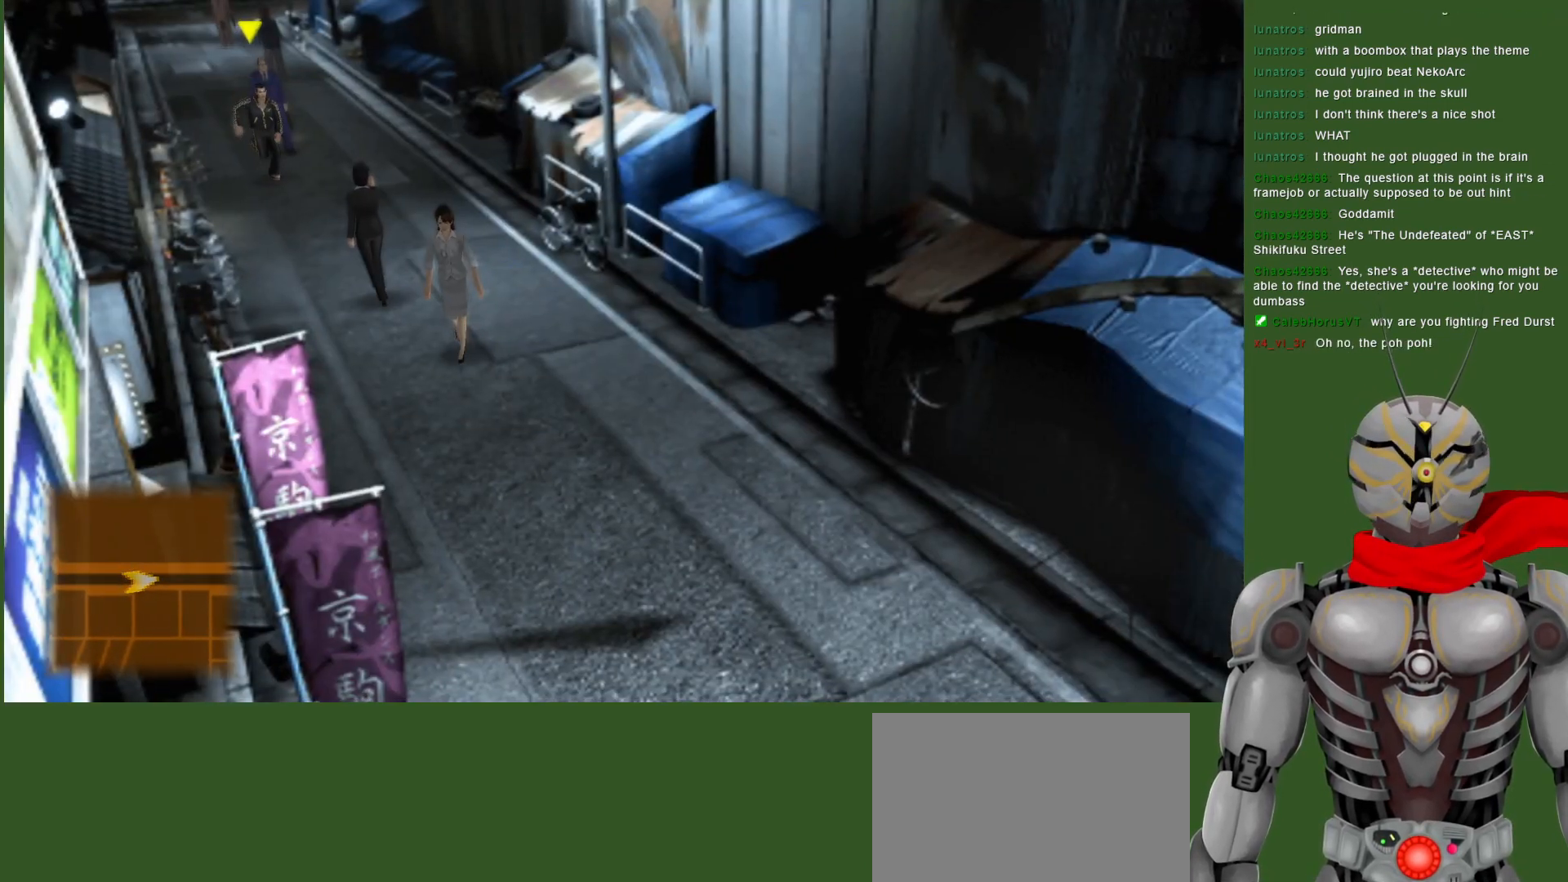
{"buttons": [], "left_stick": "right", "right_stick": "center", "events": []}
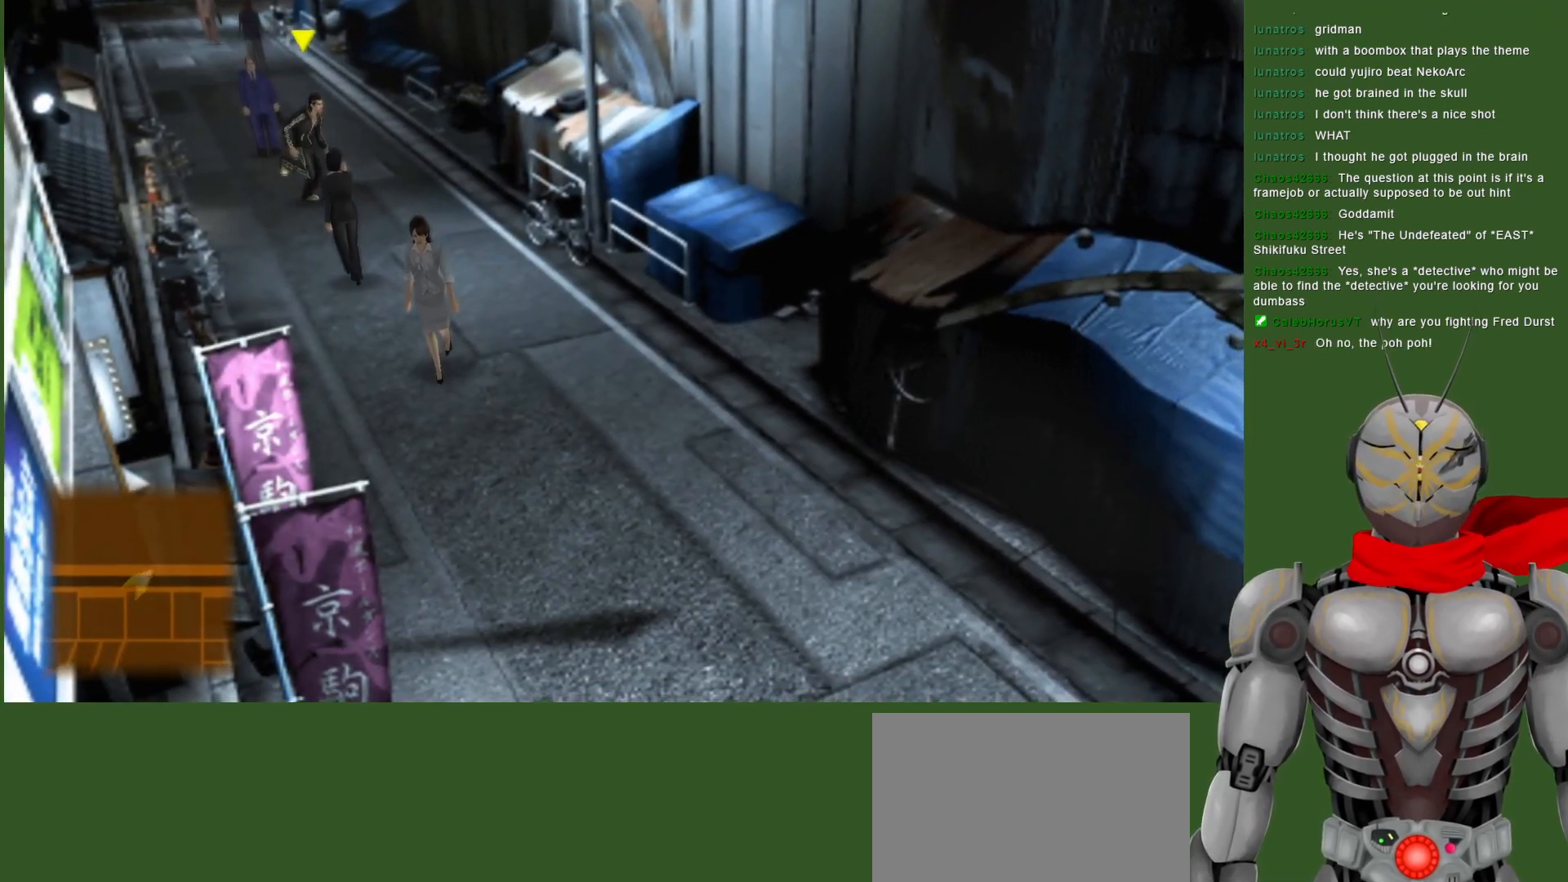
{"buttons": [], "left_stick": "down", "right_stick": "center", "events": [[167, "left_stick", "down-right"], [400, "left_stick", "down"]]}
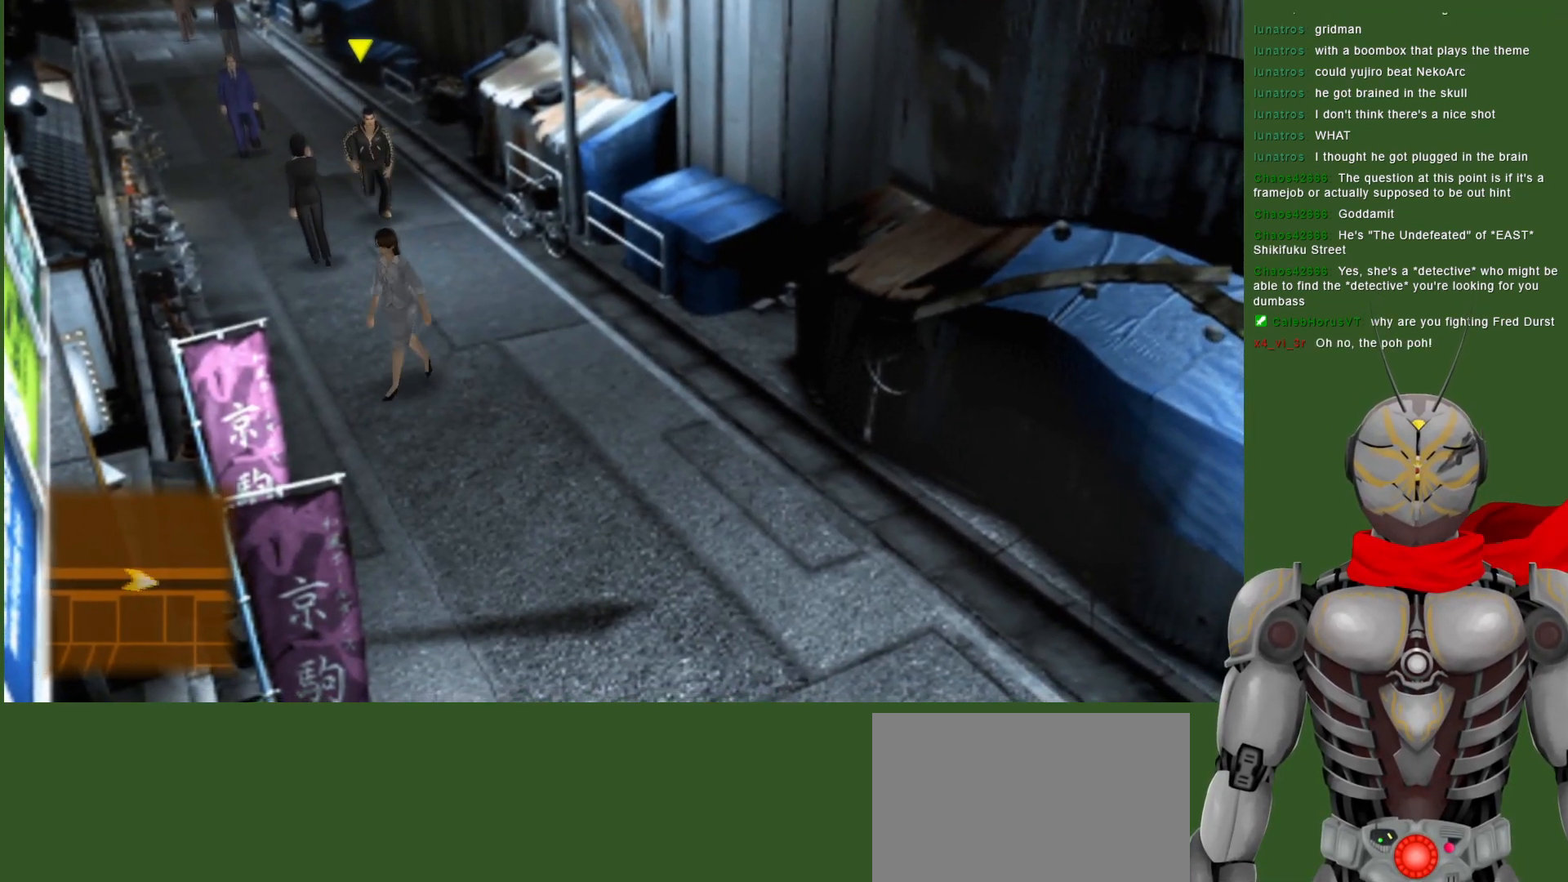
{"buttons": [], "left_stick": "down", "right_stick": "center", "events": []}
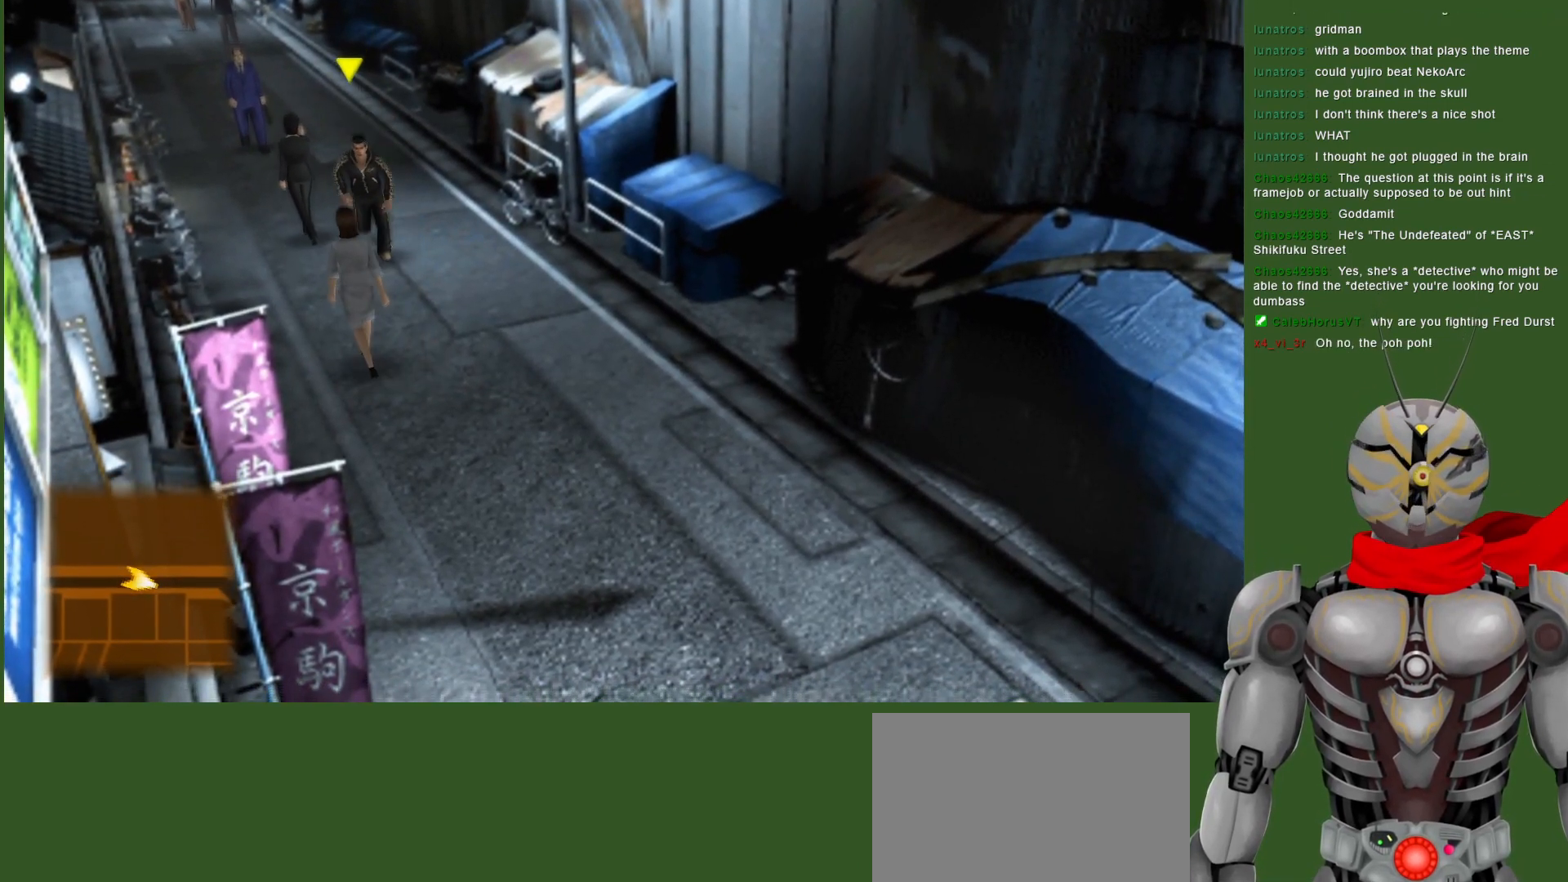
{"buttons": [], "left_stick": "down", "right_stick": "center", "events": []}
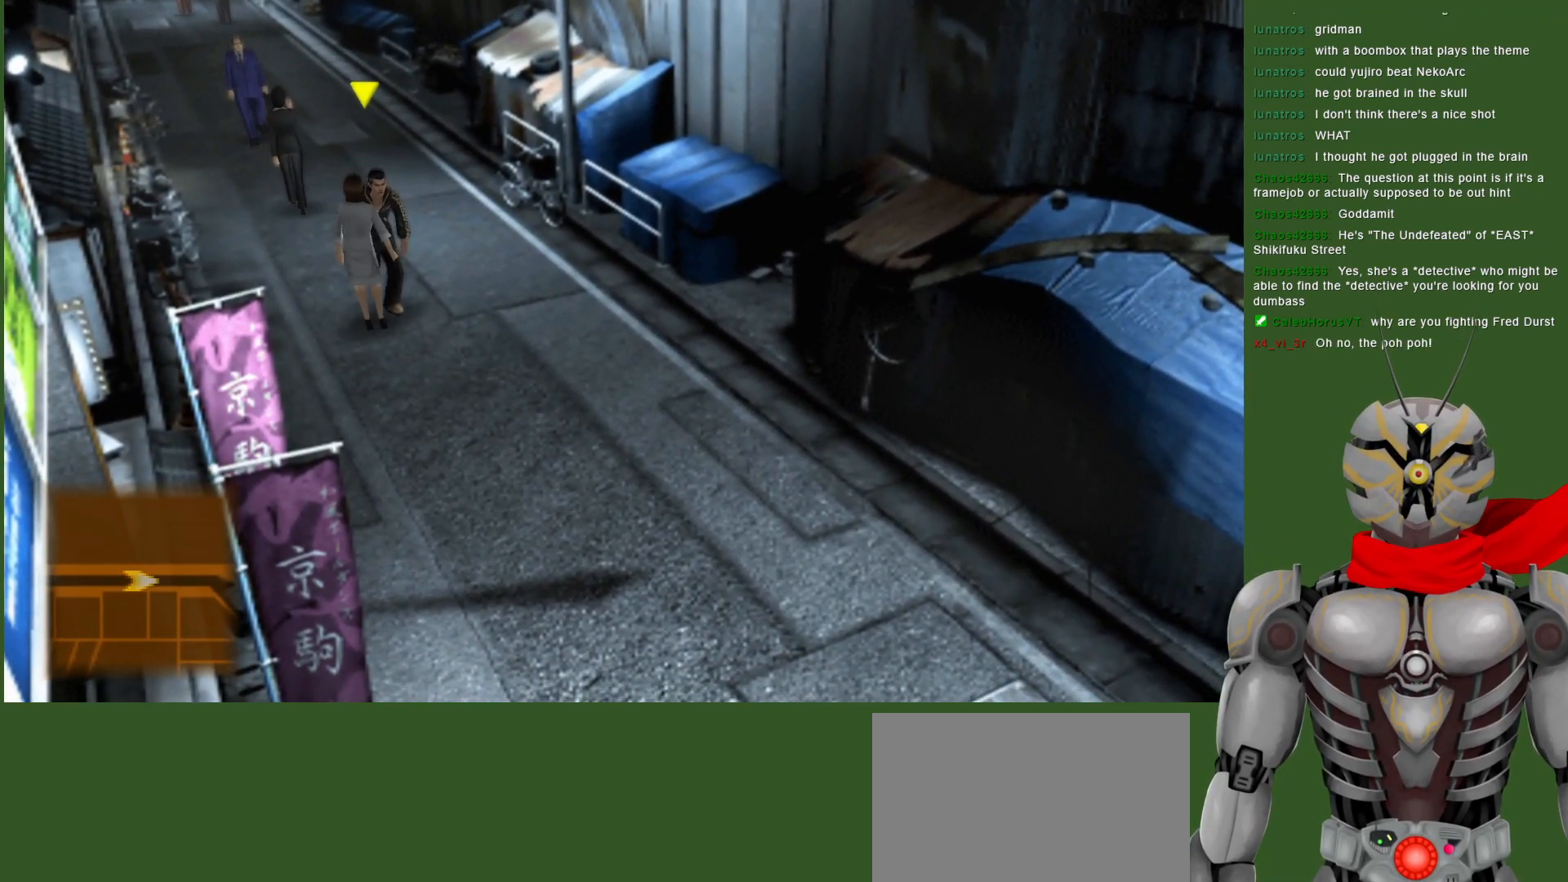
{"buttons": [], "left_stick": "down", "right_stick": "center", "events": []}
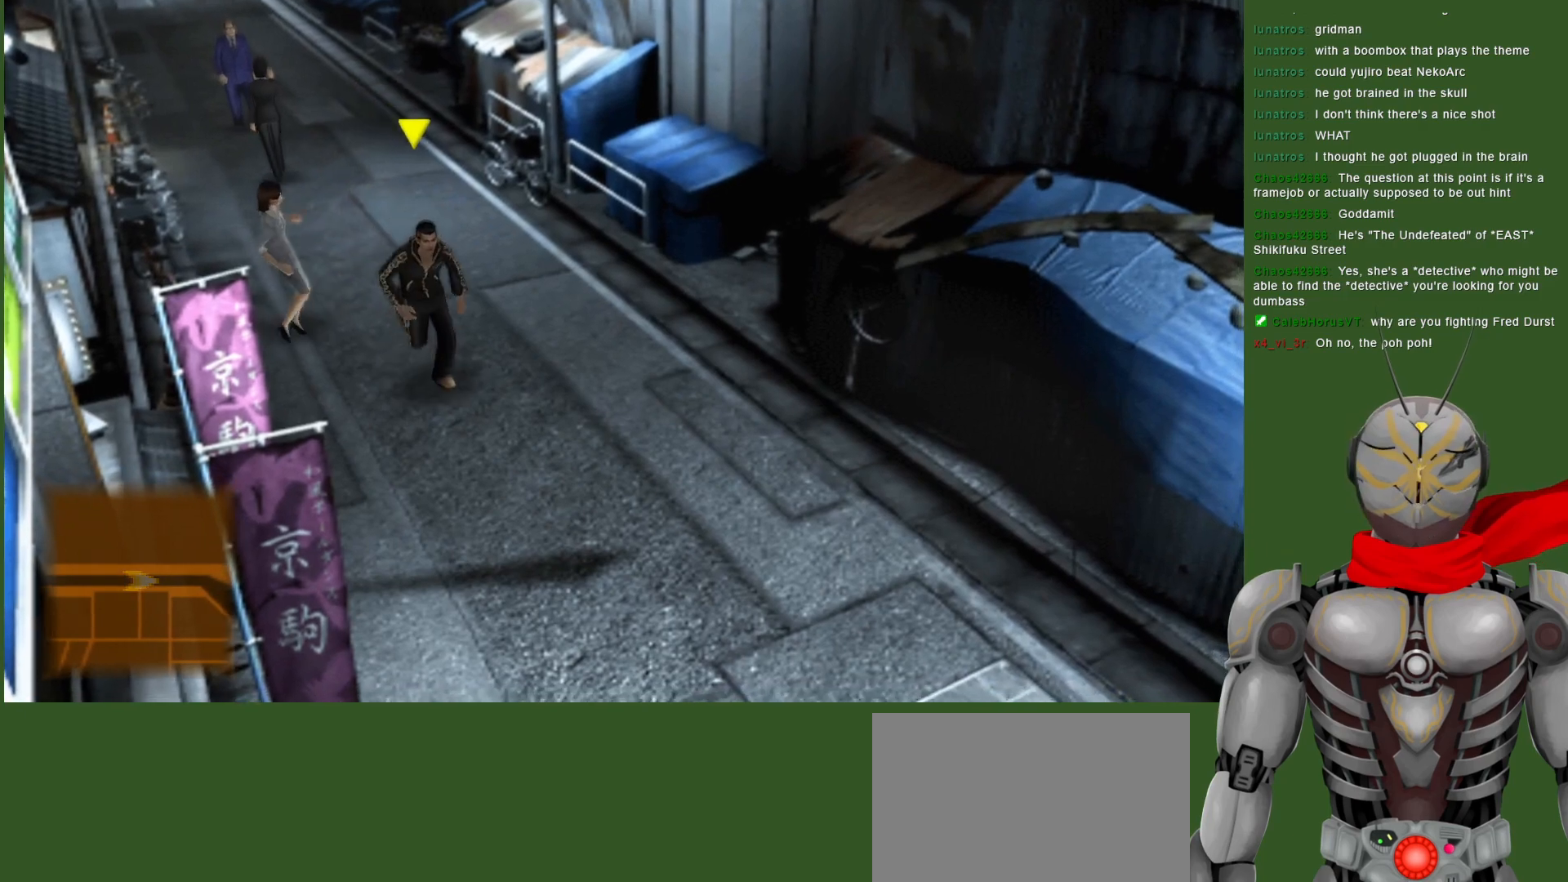
{"buttons": [], "left_stick": "down", "right_stick": "center", "events": []}
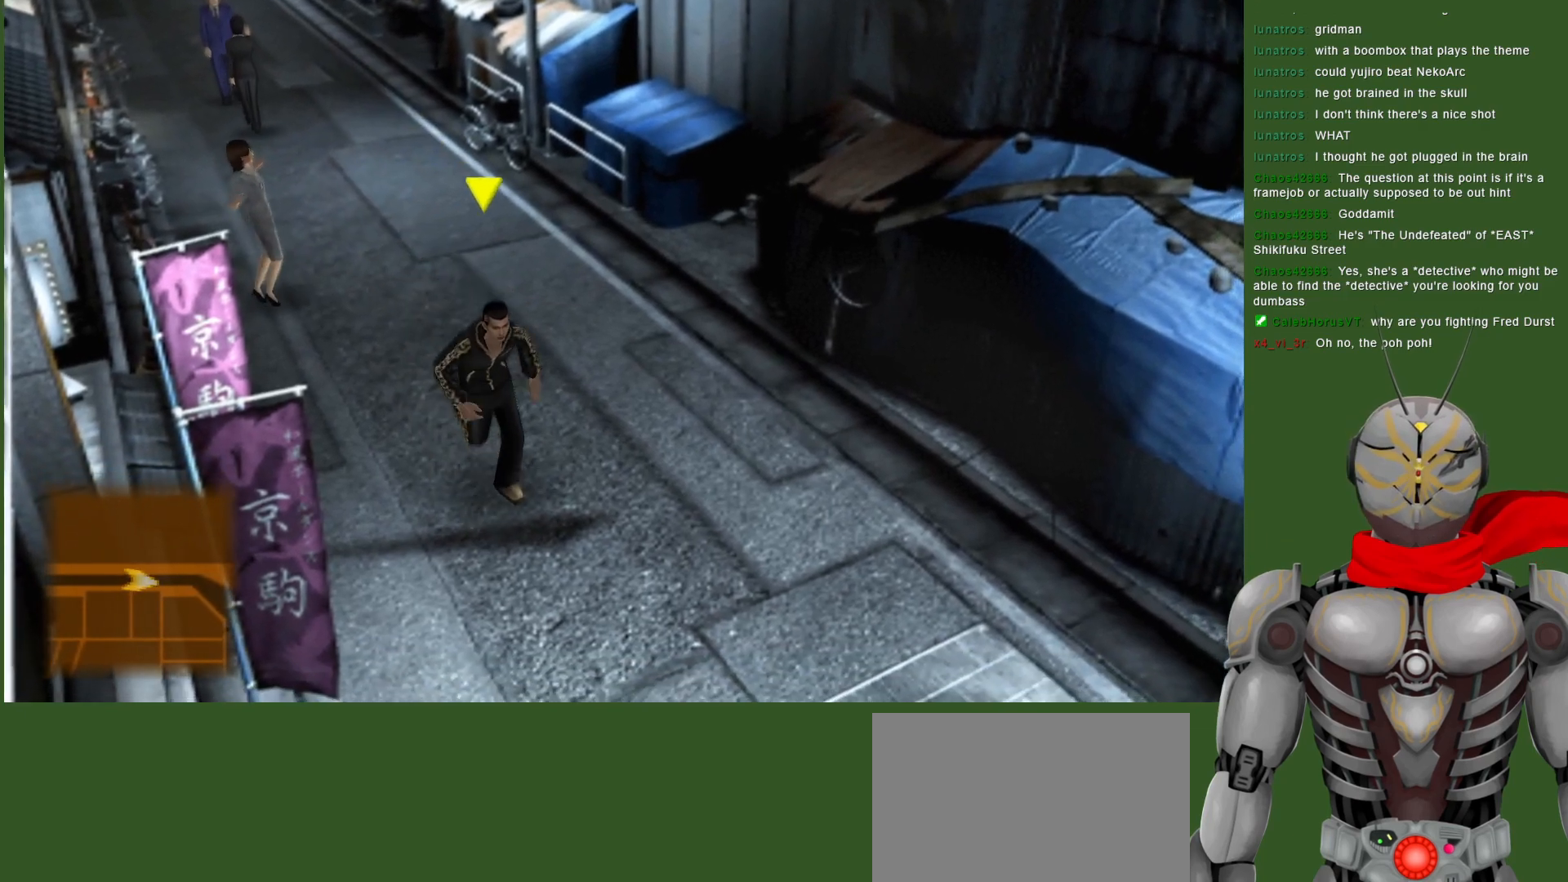
{"buttons": [], "left_stick": "down", "right_stick": "center", "events": []}
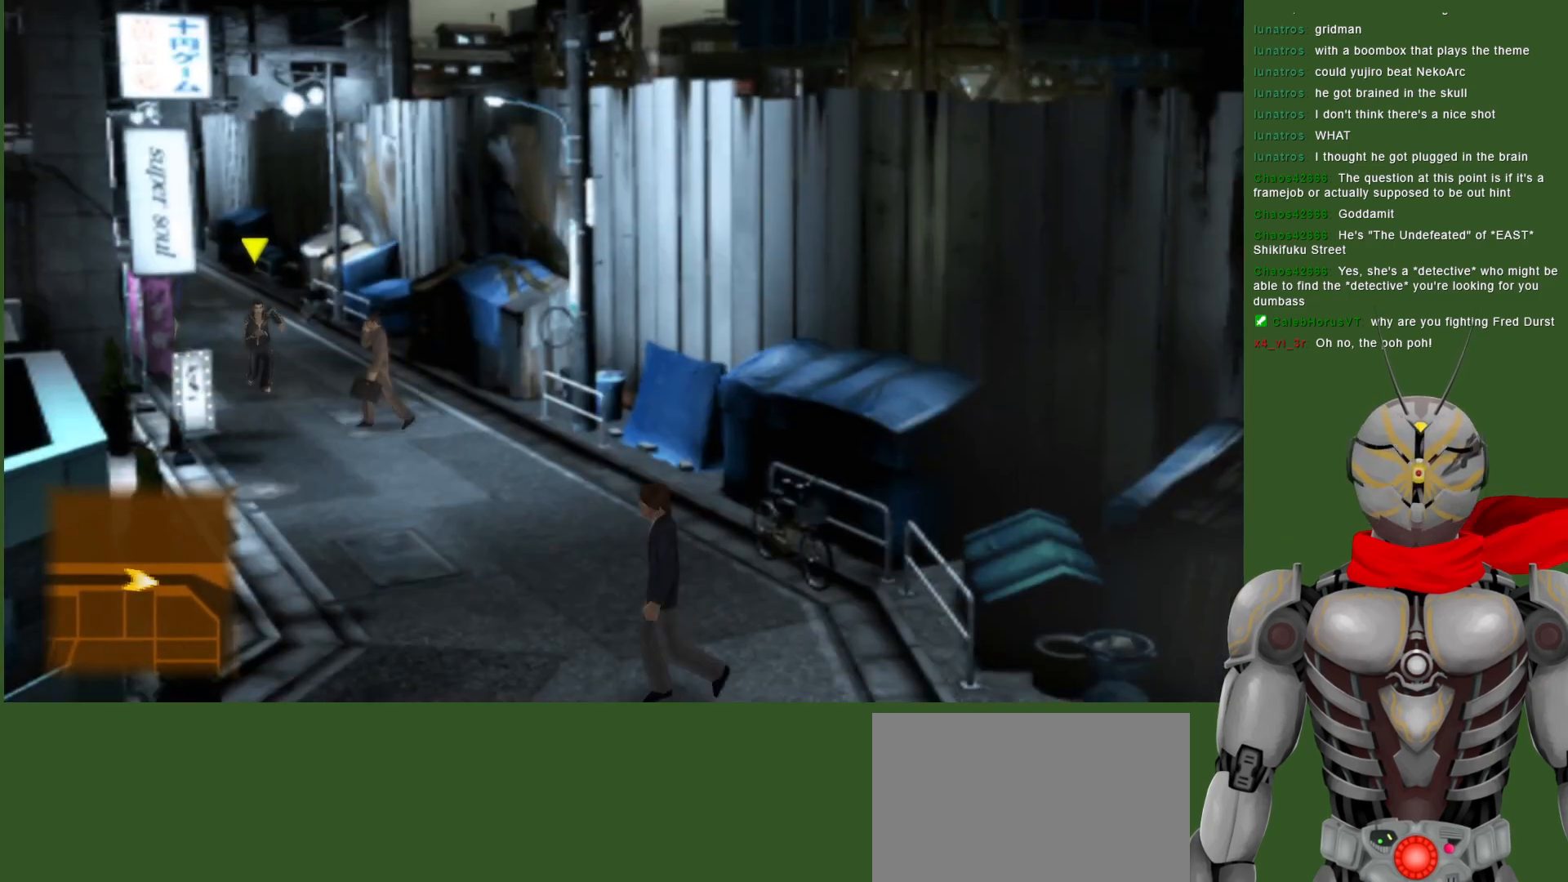
{"buttons": [], "left_stick": "down", "right_stick": "center", "events": []}
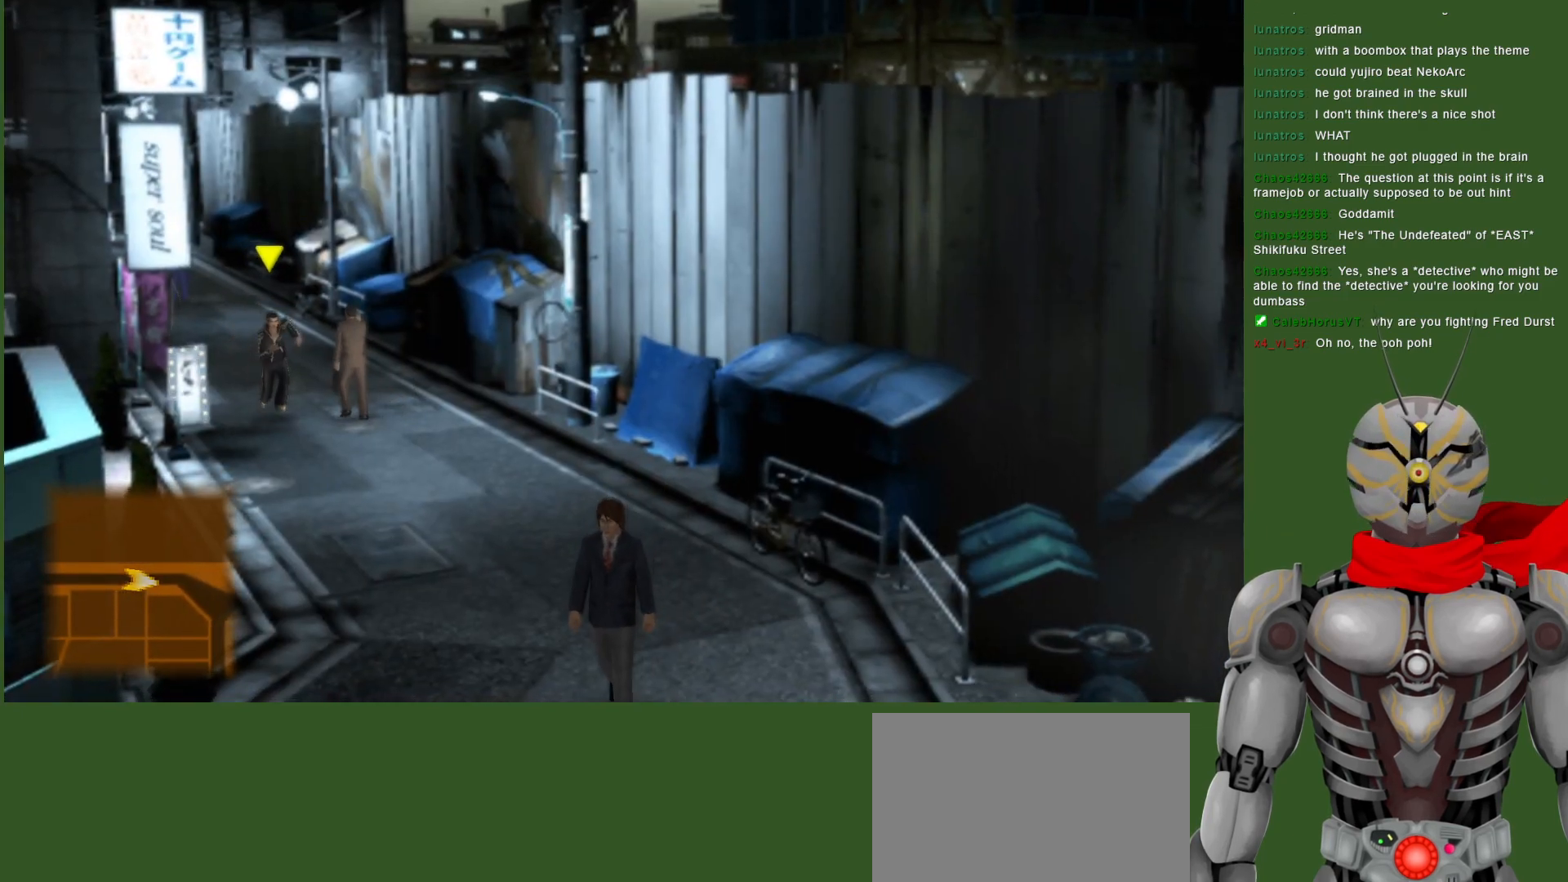
{"buttons": [], "left_stick": "down", "right_stick": "center", "events": []}
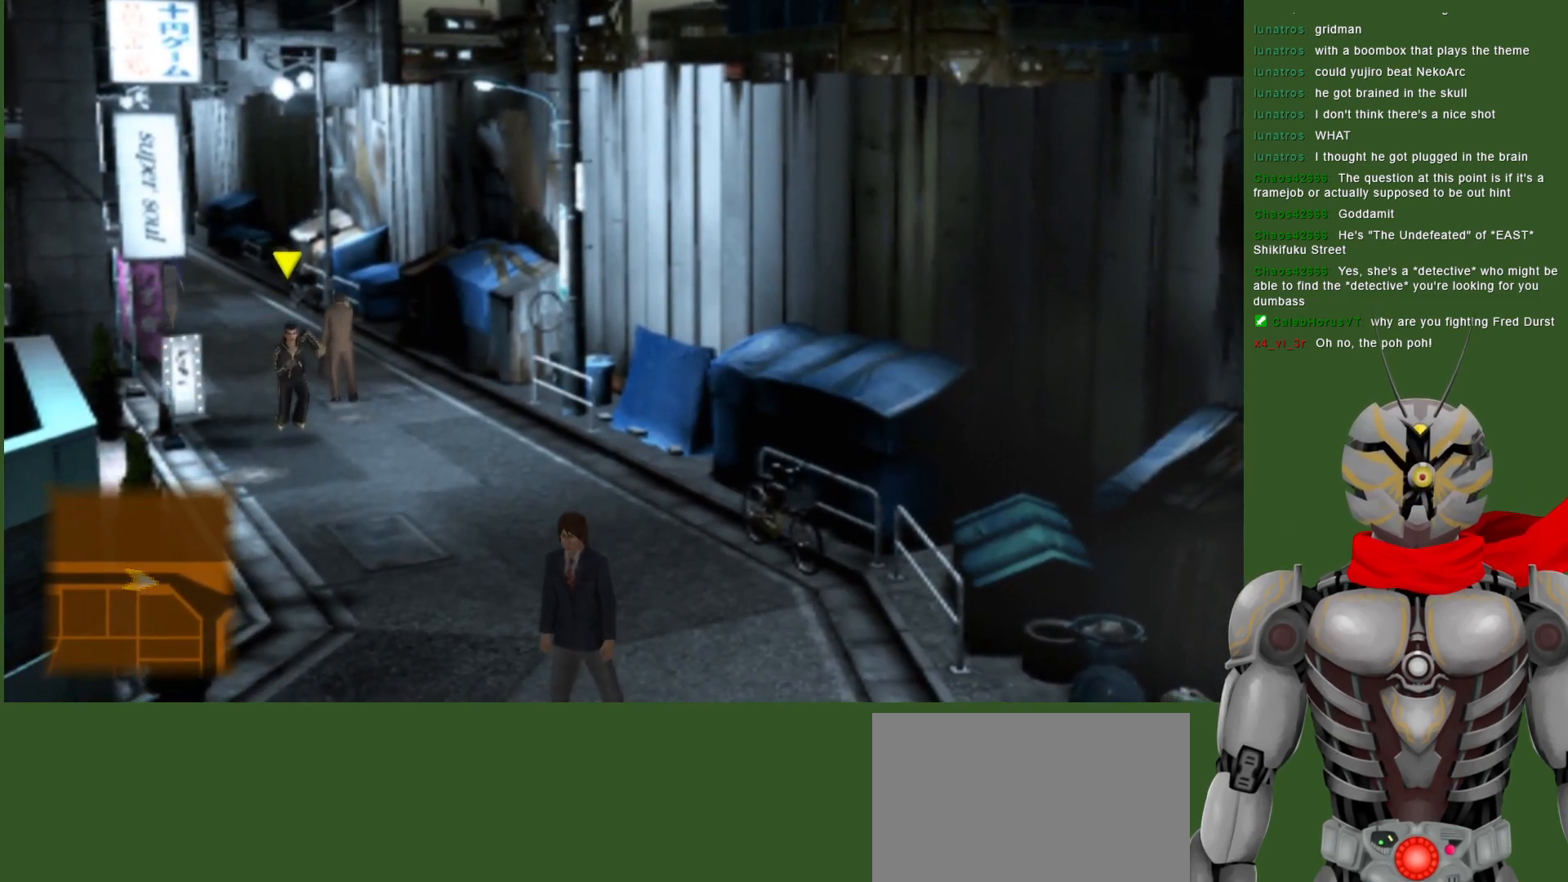
{"buttons": [], "left_stick": "down", "right_stick": "center", "events": []}
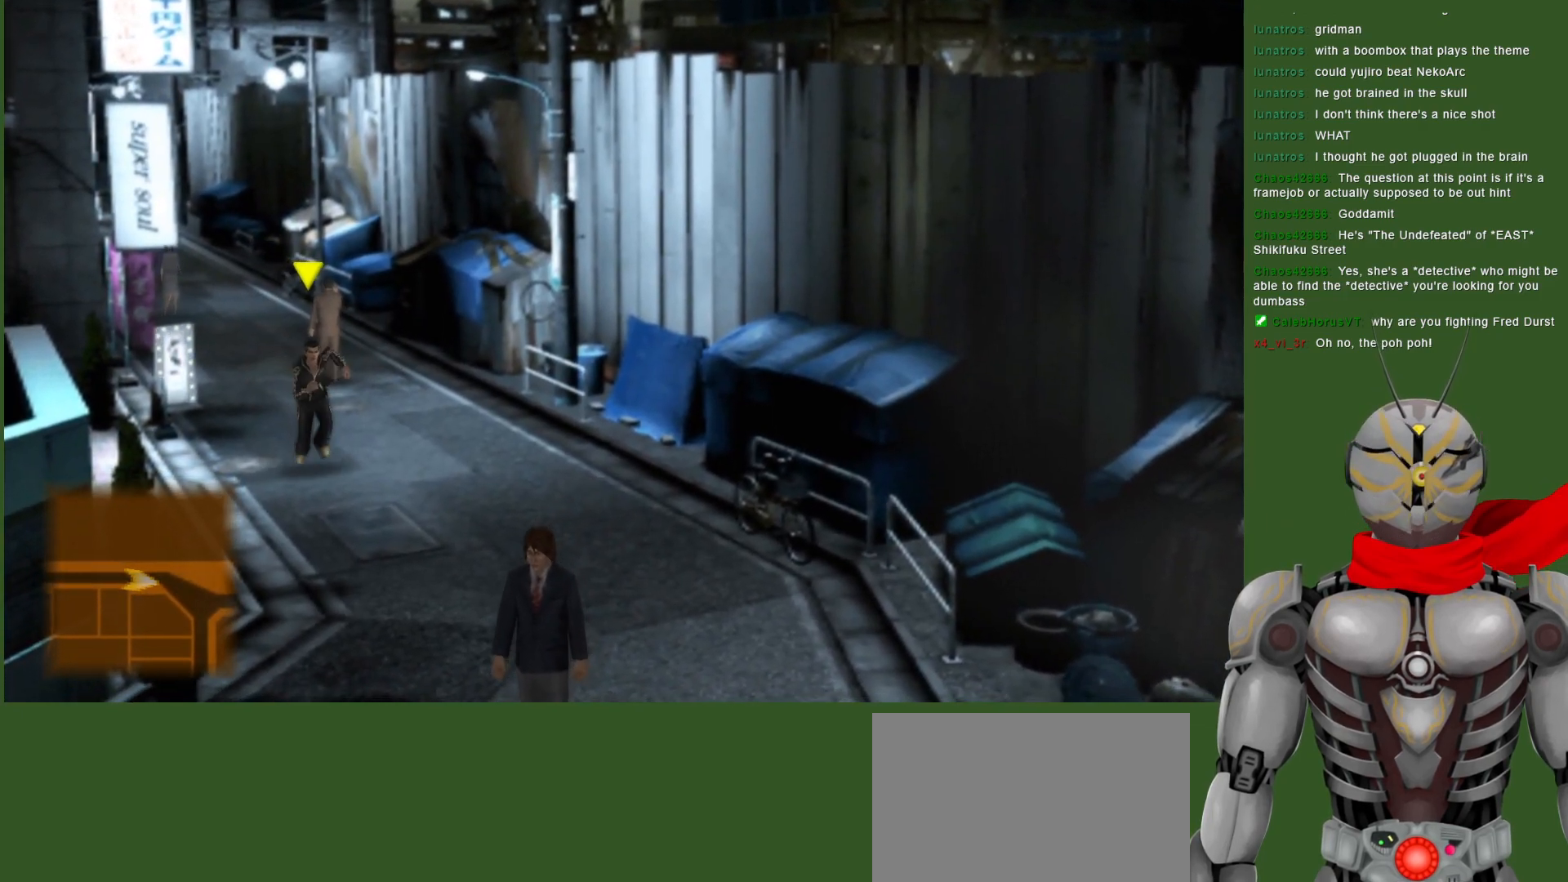
{"buttons": [], "left_stick": "down", "right_stick": "center", "events": []}
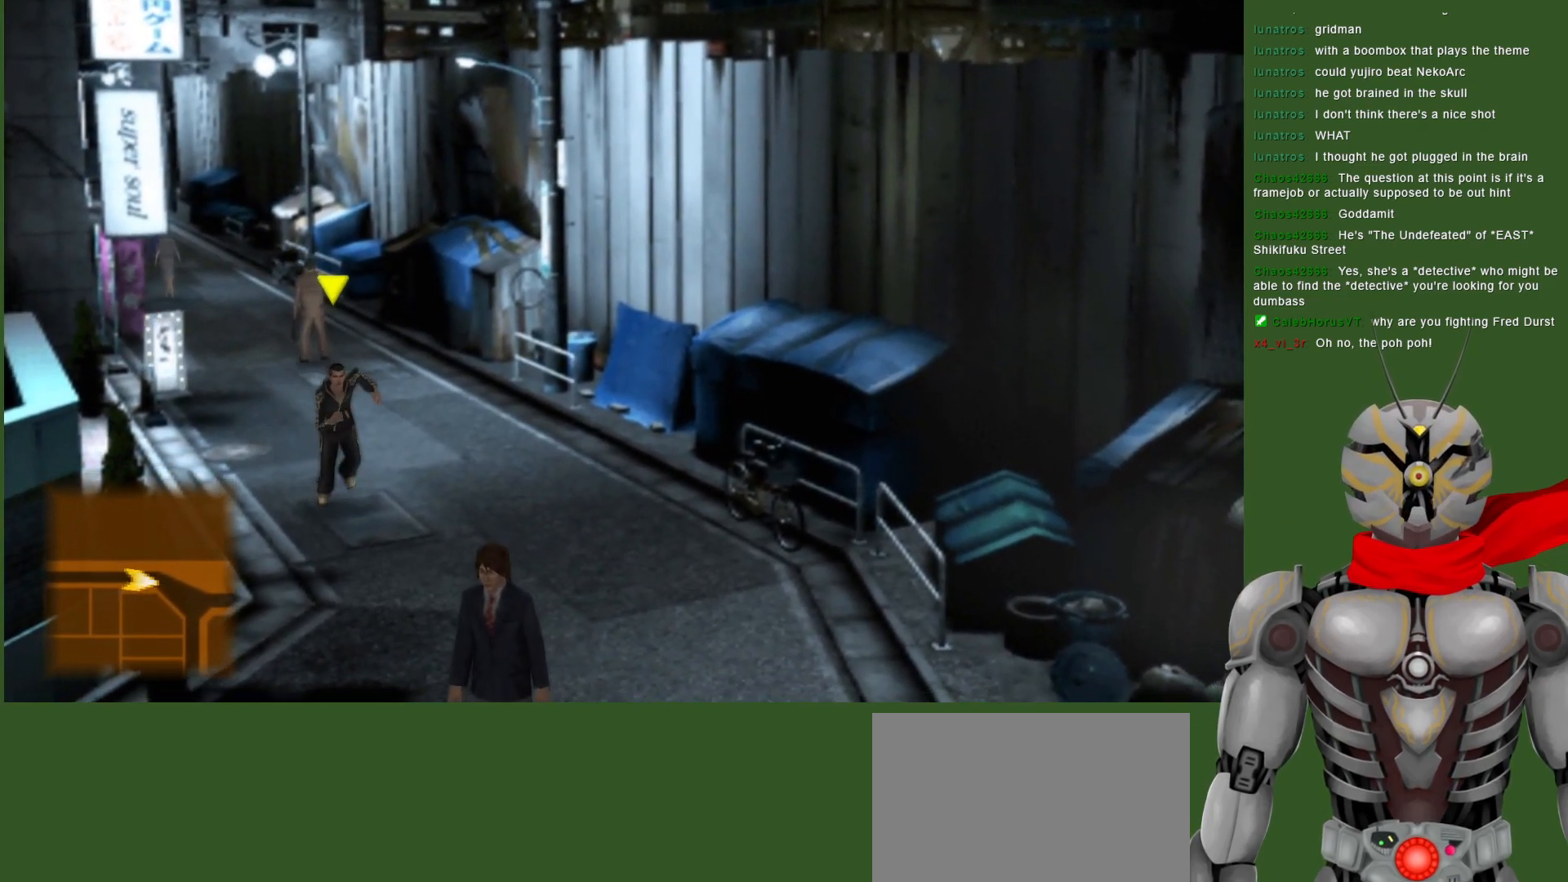
{"buttons": [], "left_stick": "down", "right_stick": "center", "events": []}
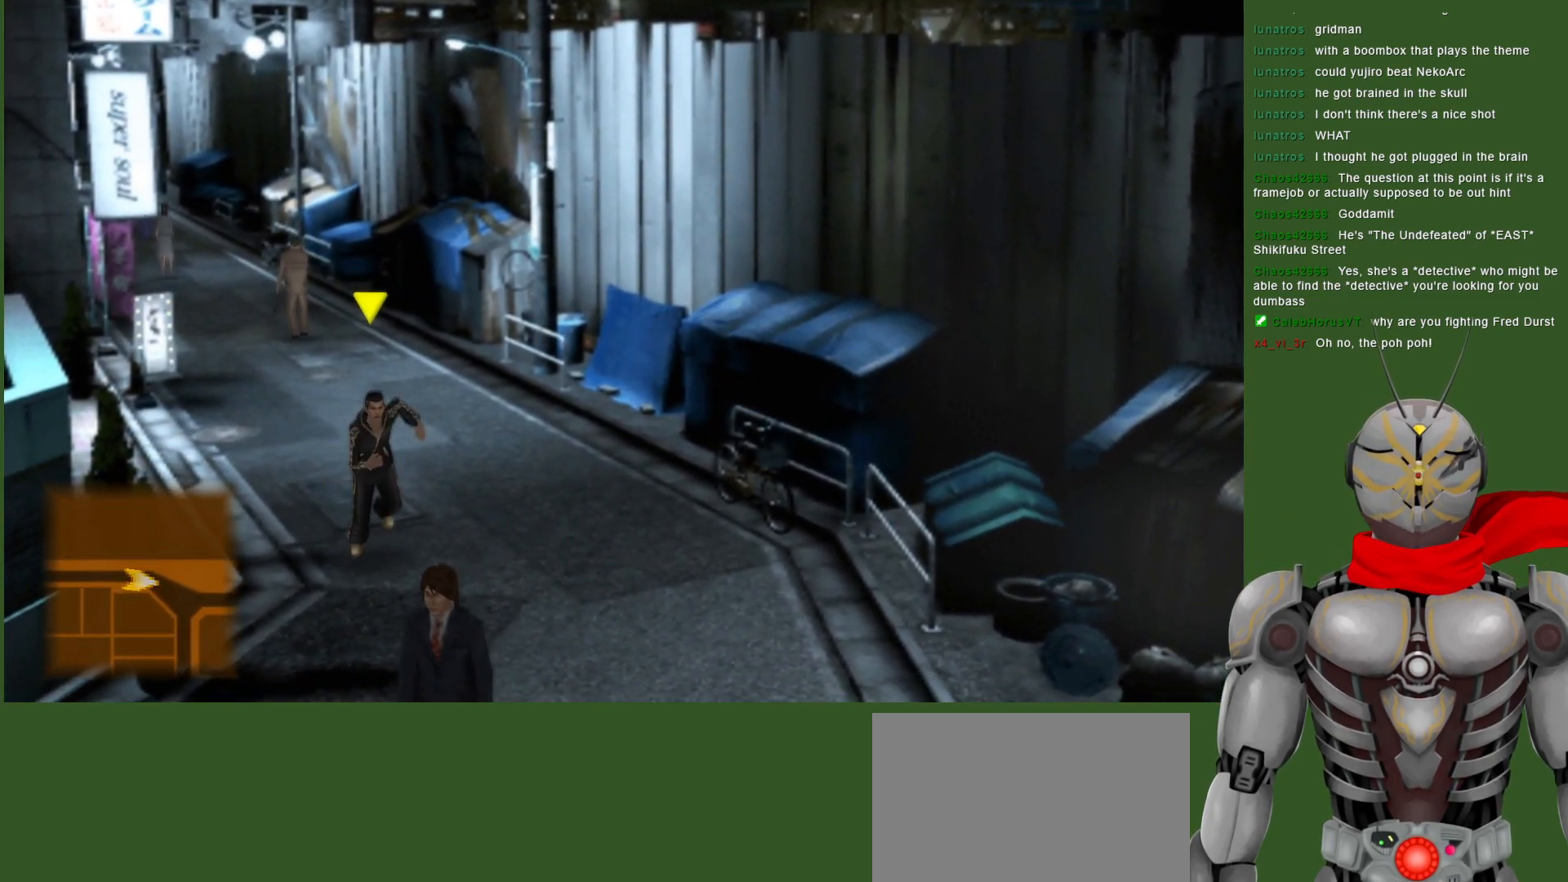
{"buttons": [], "left_stick": "down", "right_stick": "center", "events": []}
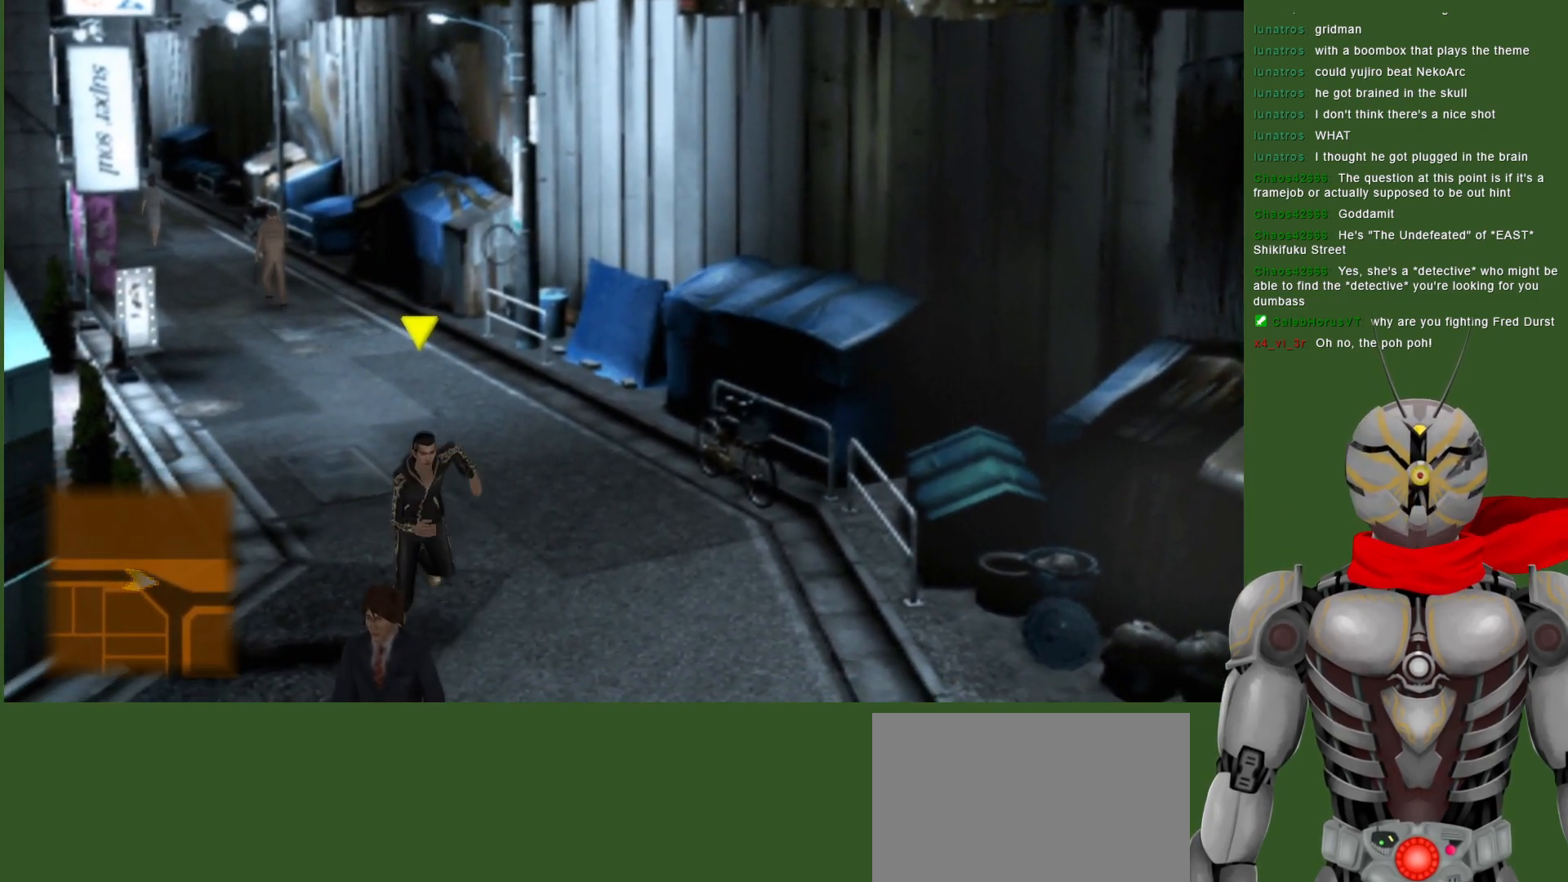
{"buttons": [], "left_stick": "down", "right_stick": "center", "events": []}
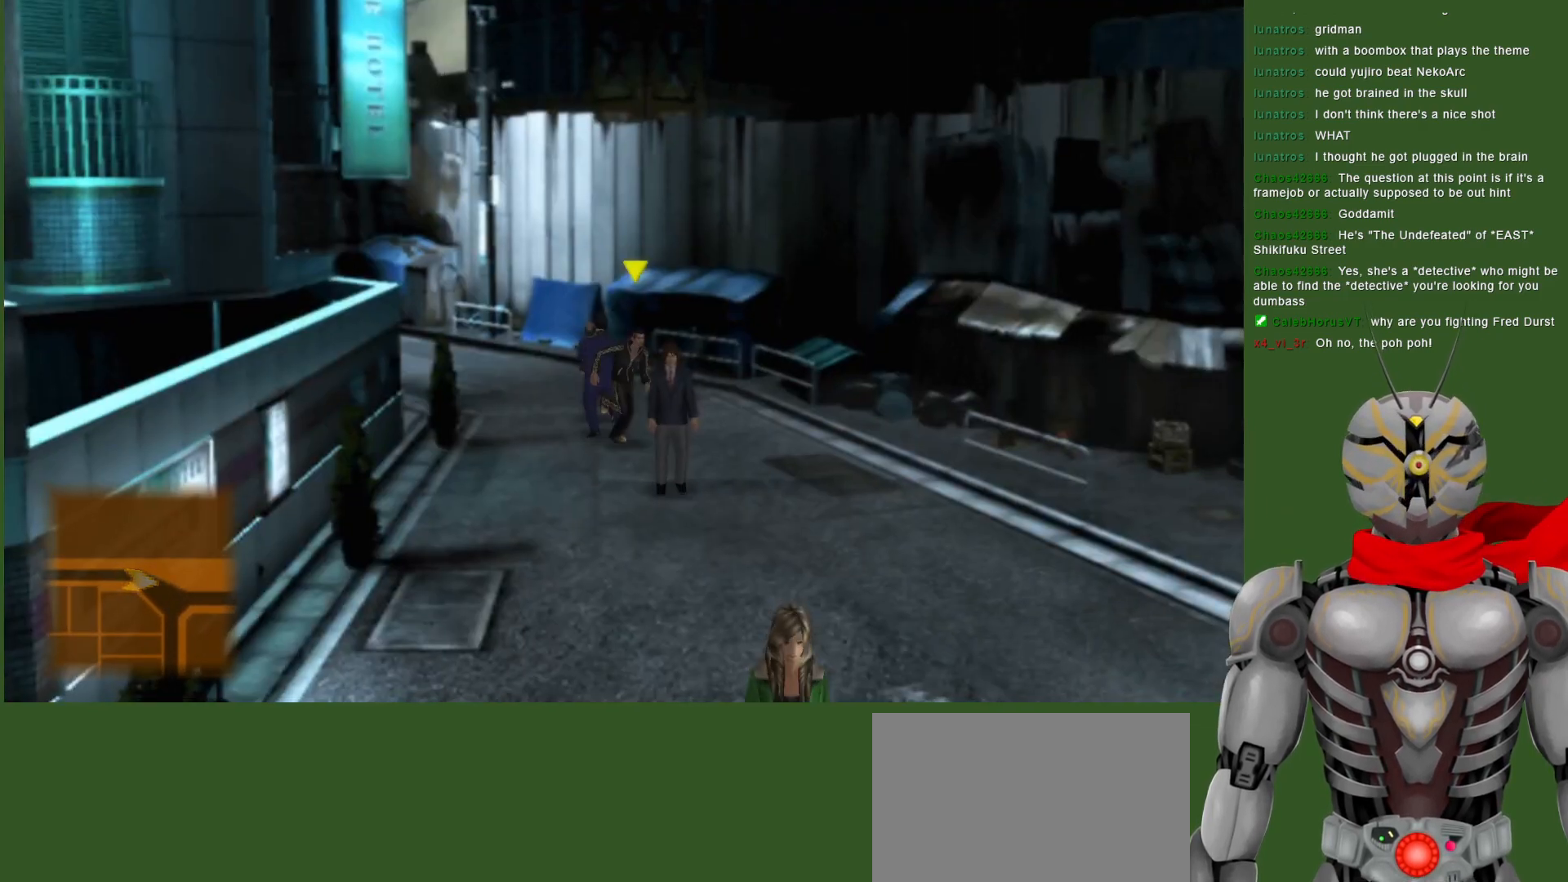
{"buttons": [], "left_stick": "down", "right_stick": "center", "events": []}
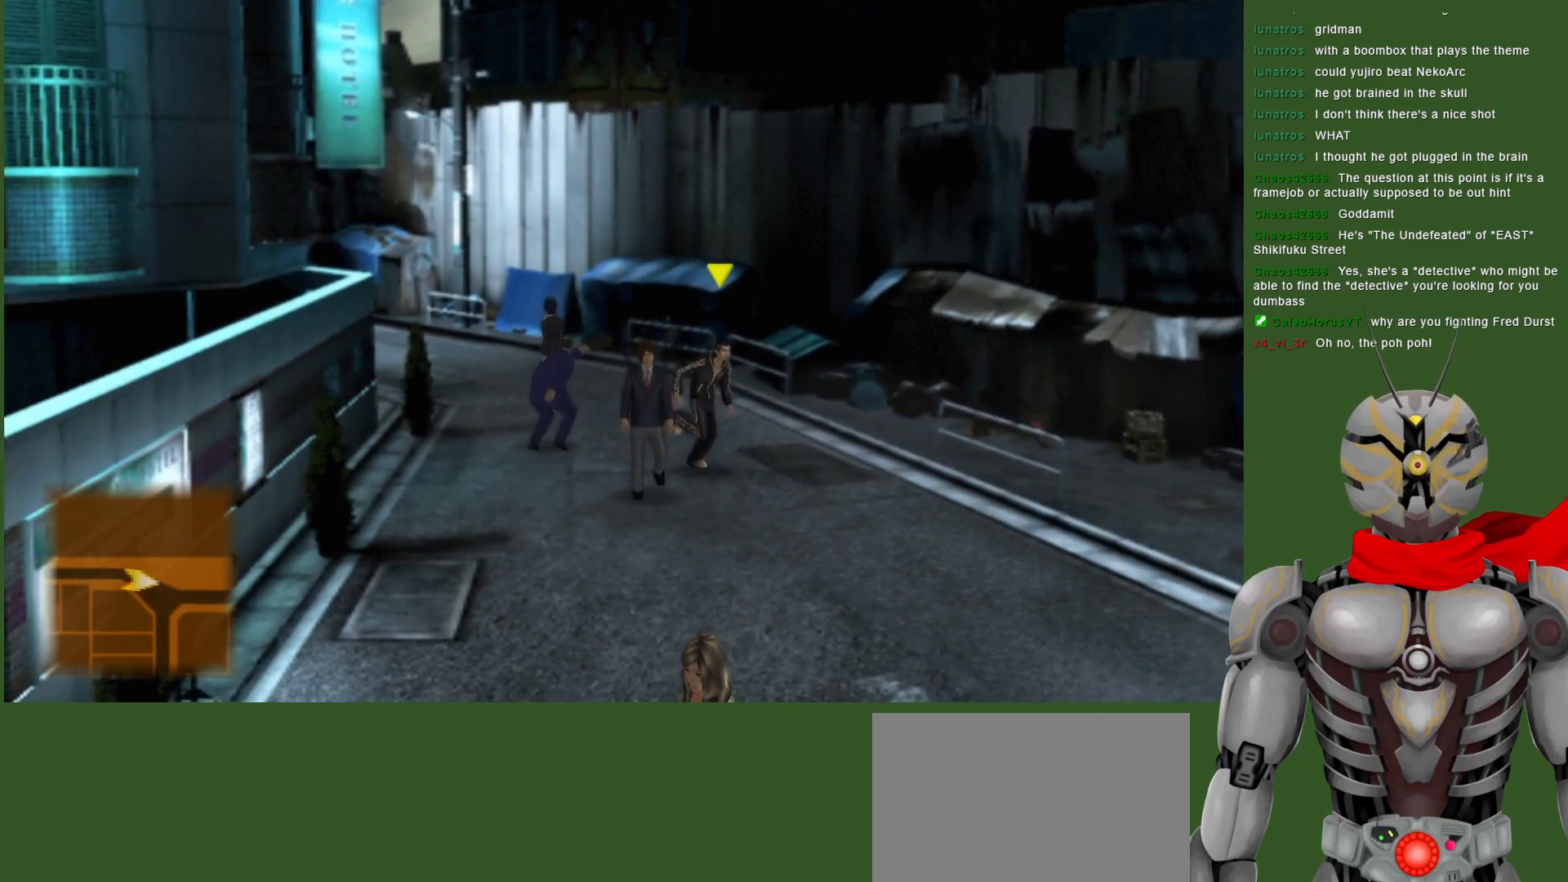
{"buttons": [], "left_stick": "down", "right_stick": "center", "events": []}
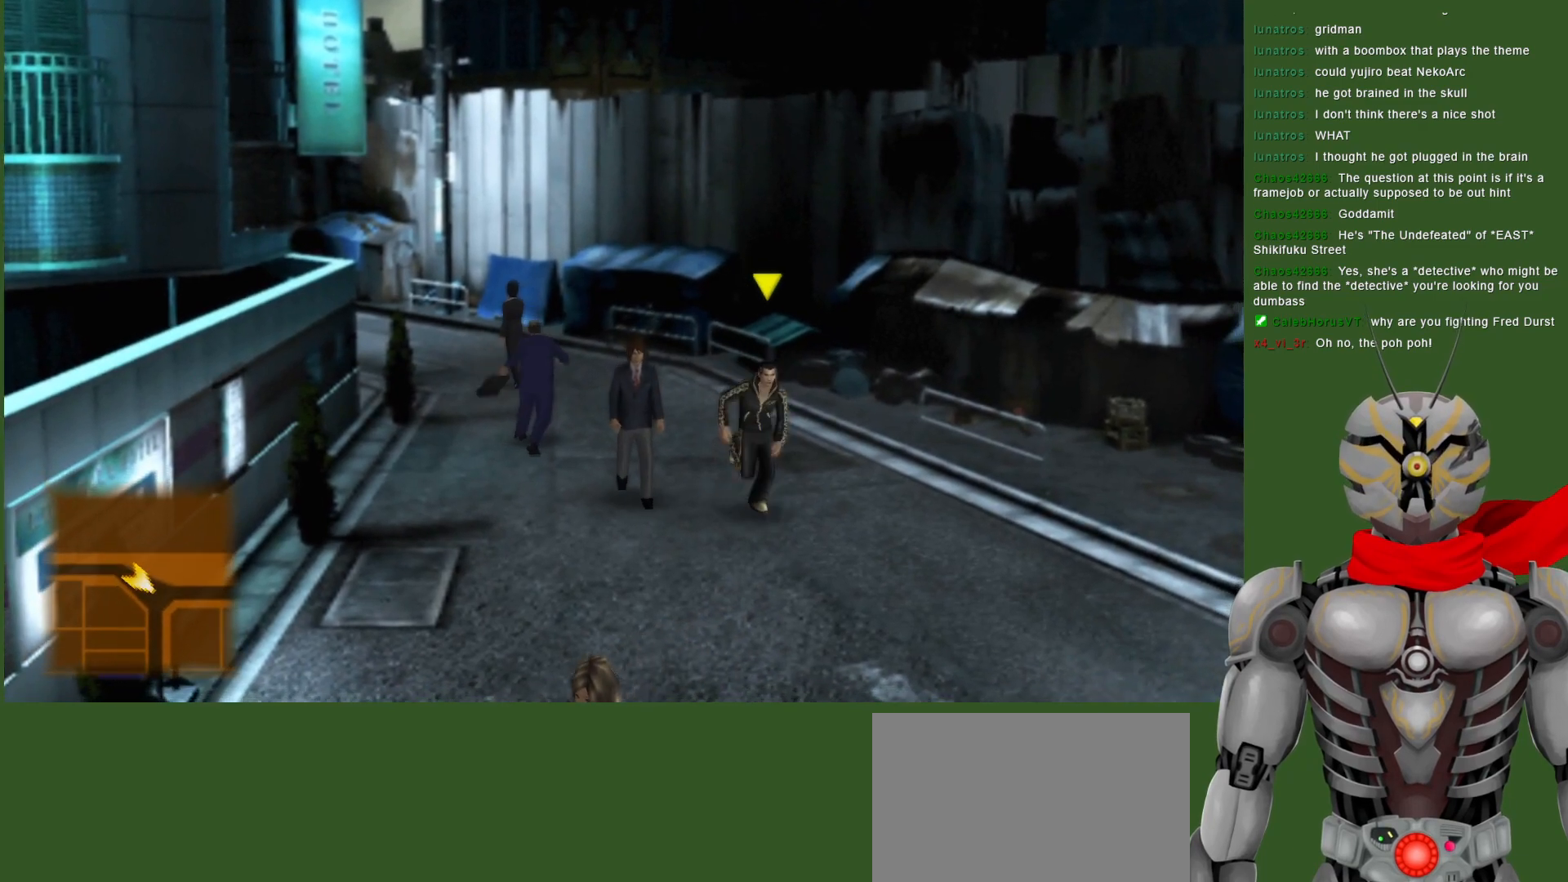
{"buttons": [], "left_stick": "down", "right_stick": "center", "events": []}